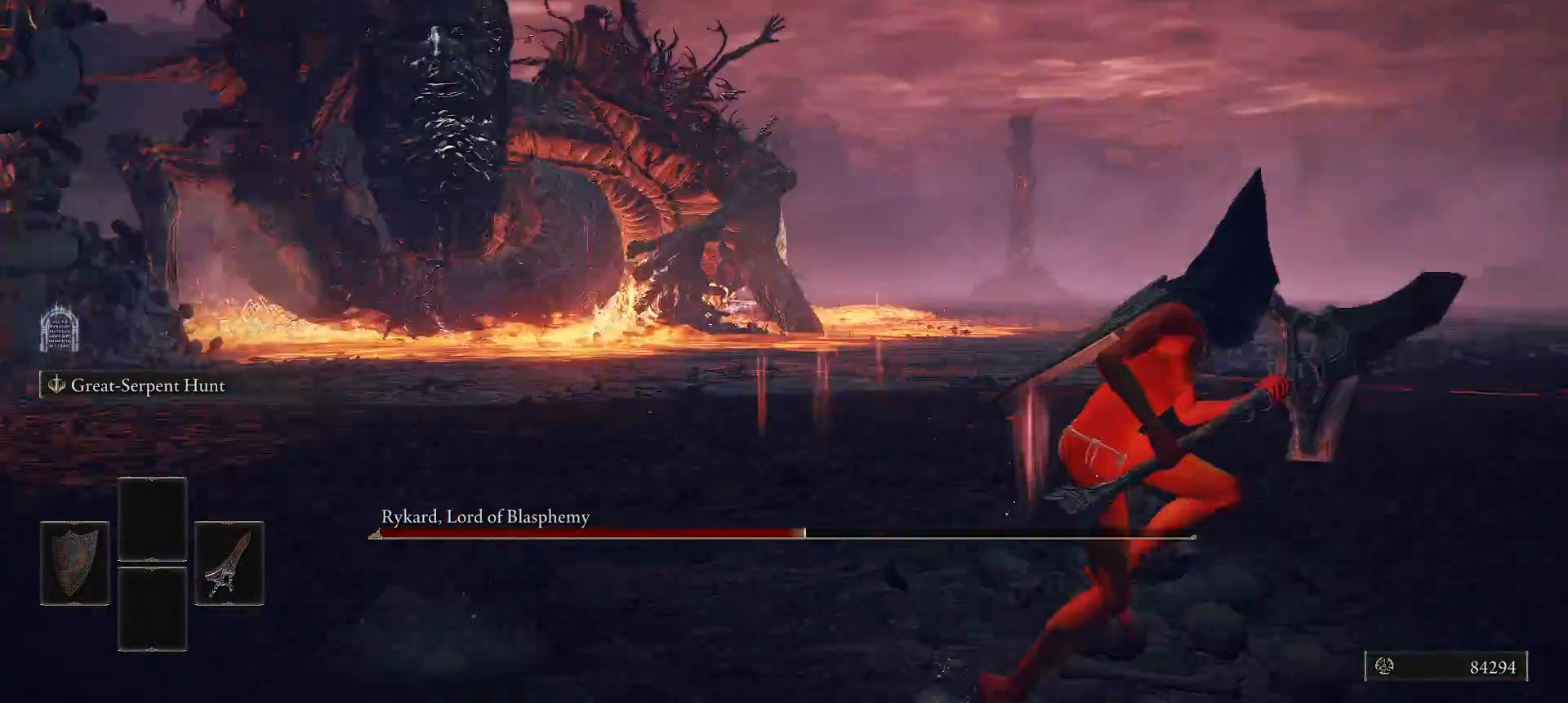
Gameplay with a controller (Xbox layout); each line is a JSON object with the inputs held at the frame after it. "events" lists button and stick changes between this image and that frame as [ms after this image, input, new state], when the widget could be followed in between.
{"buttons": ["L2"], "left_stick": "down-right", "right_stick": "center", "events": [[60, "left_stick", "down-right"], [100, "right_stick", "center"], [300, "right_stick", "left"], [400, "right_stick", "center"]]}
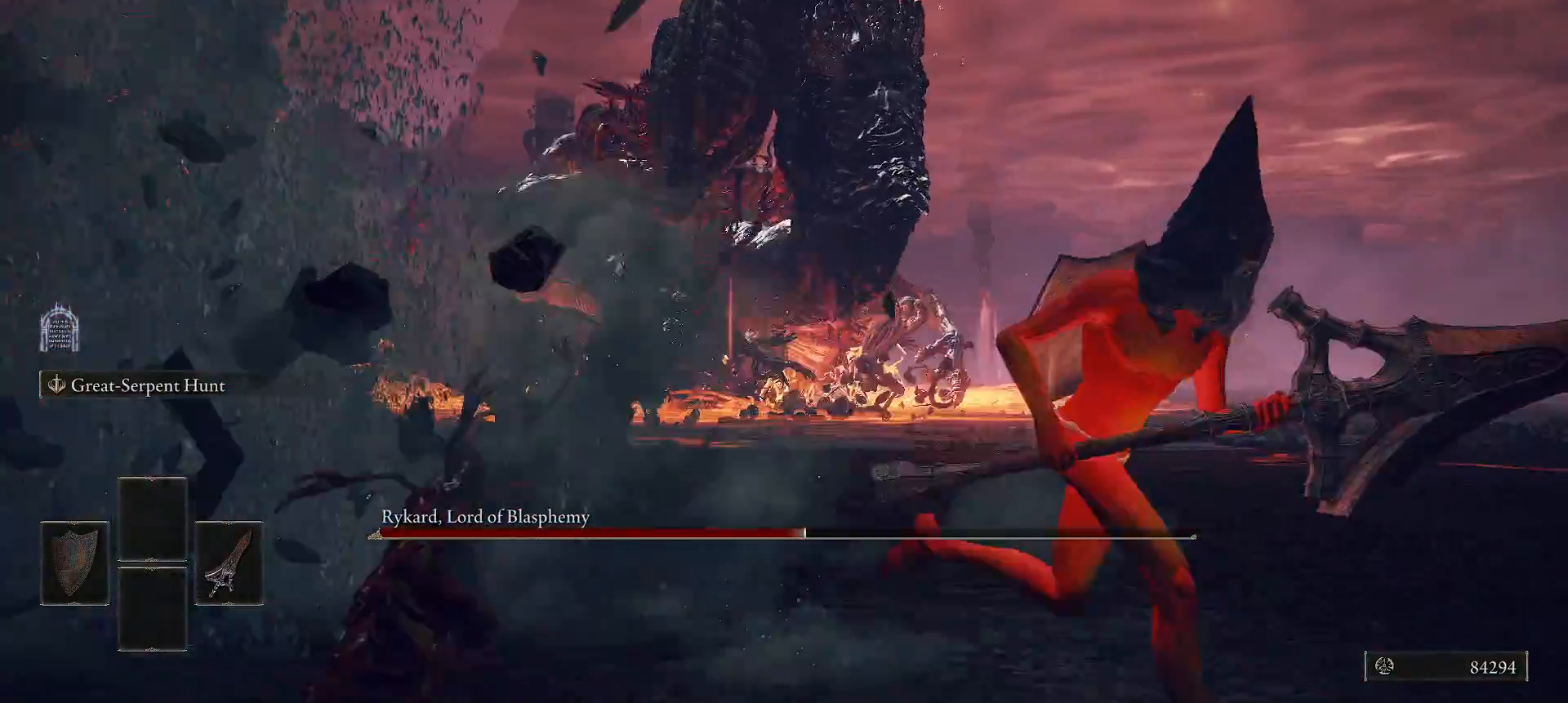
{"buttons": ["L2"], "left_stick": "down-right", "right_stick": "down-left", "events": [[140, "right_stick", "down-left"], [280, "right_stick", "center"], [440, "right_stick", "down-left"]]}
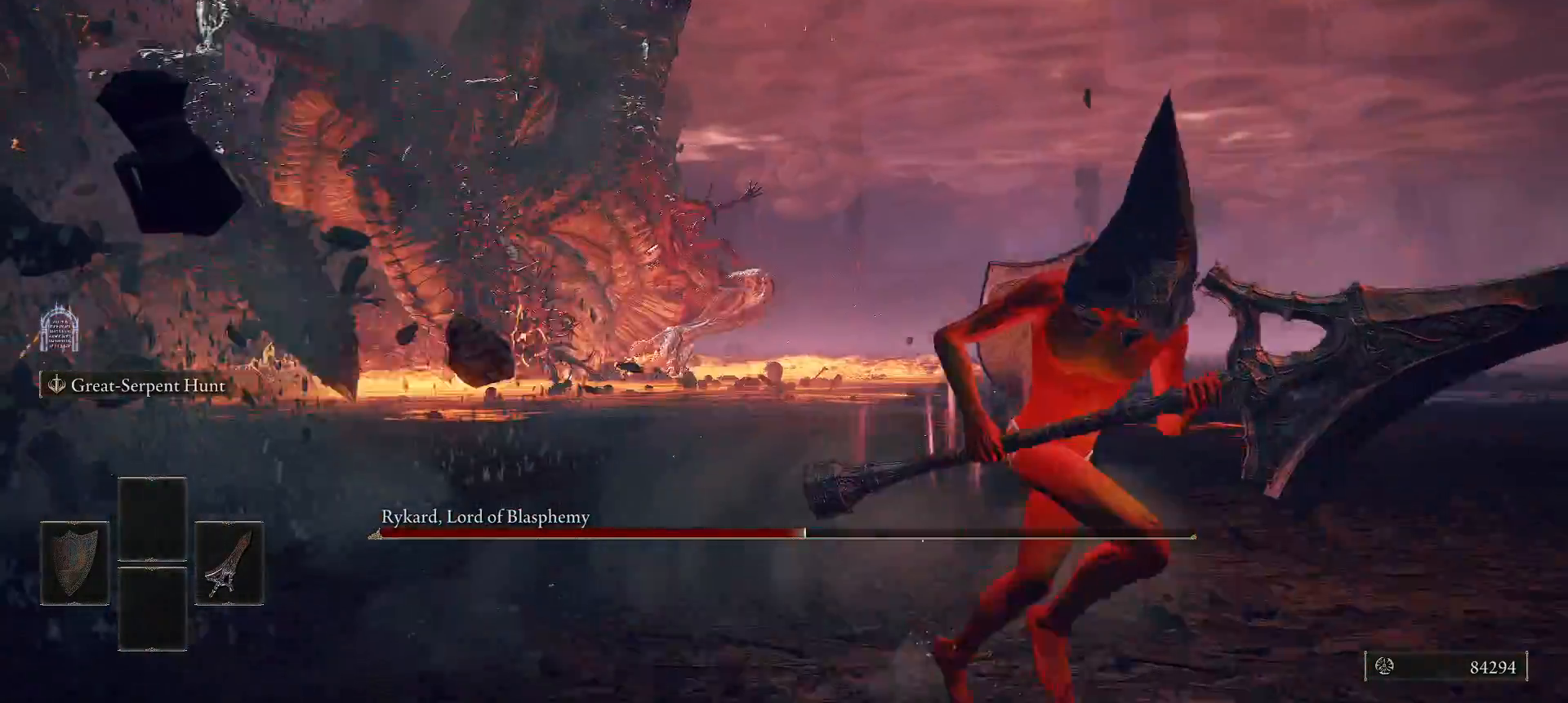
{"buttons": ["A", "L2"], "left_stick": "down-right", "right_stick": "center", "events": [[80, "right_stick", "center"], [400, "A", "down"]]}
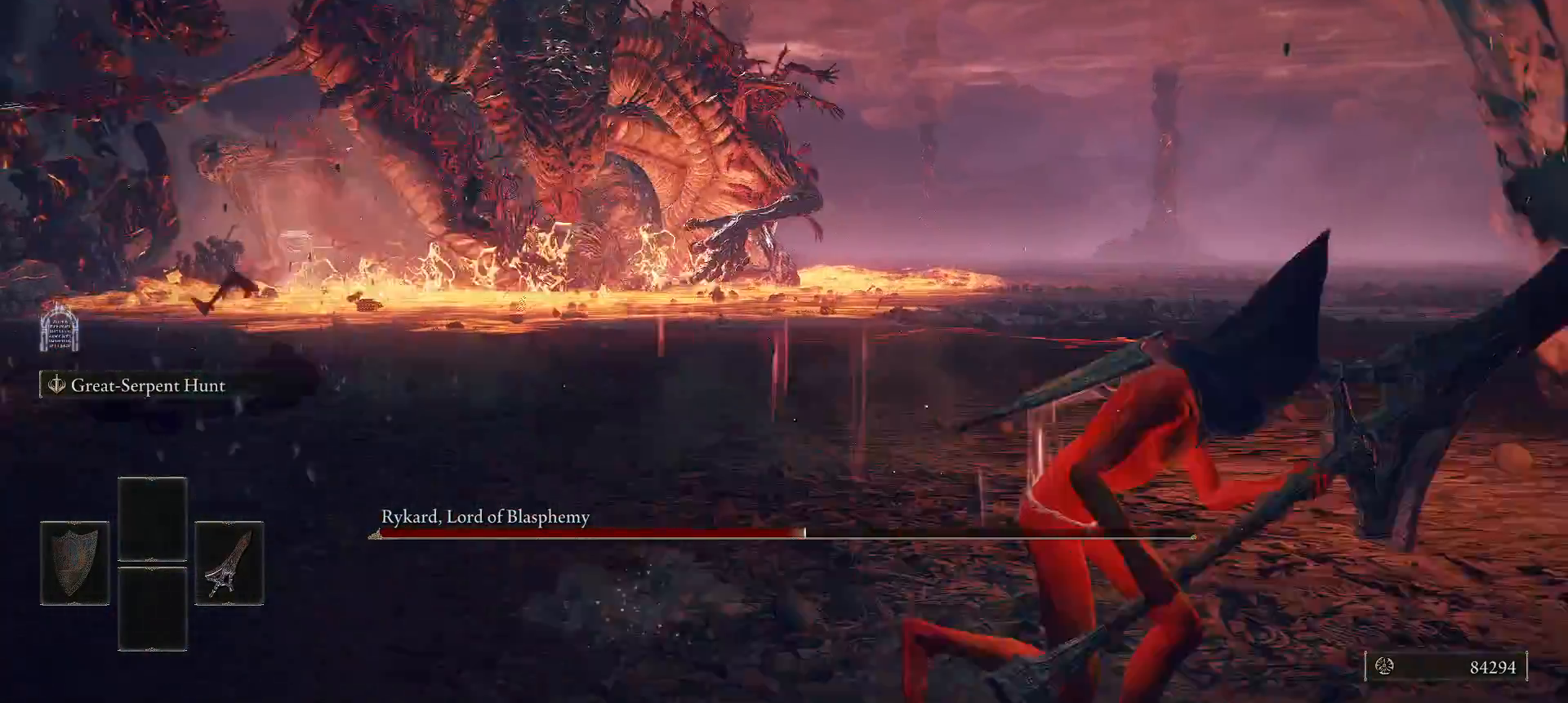
{"buttons": [], "left_stick": "right", "right_stick": "center", "events": [[40, "A", "up"], [60, "L2", "up"], [180, "left_stick", "right"]]}
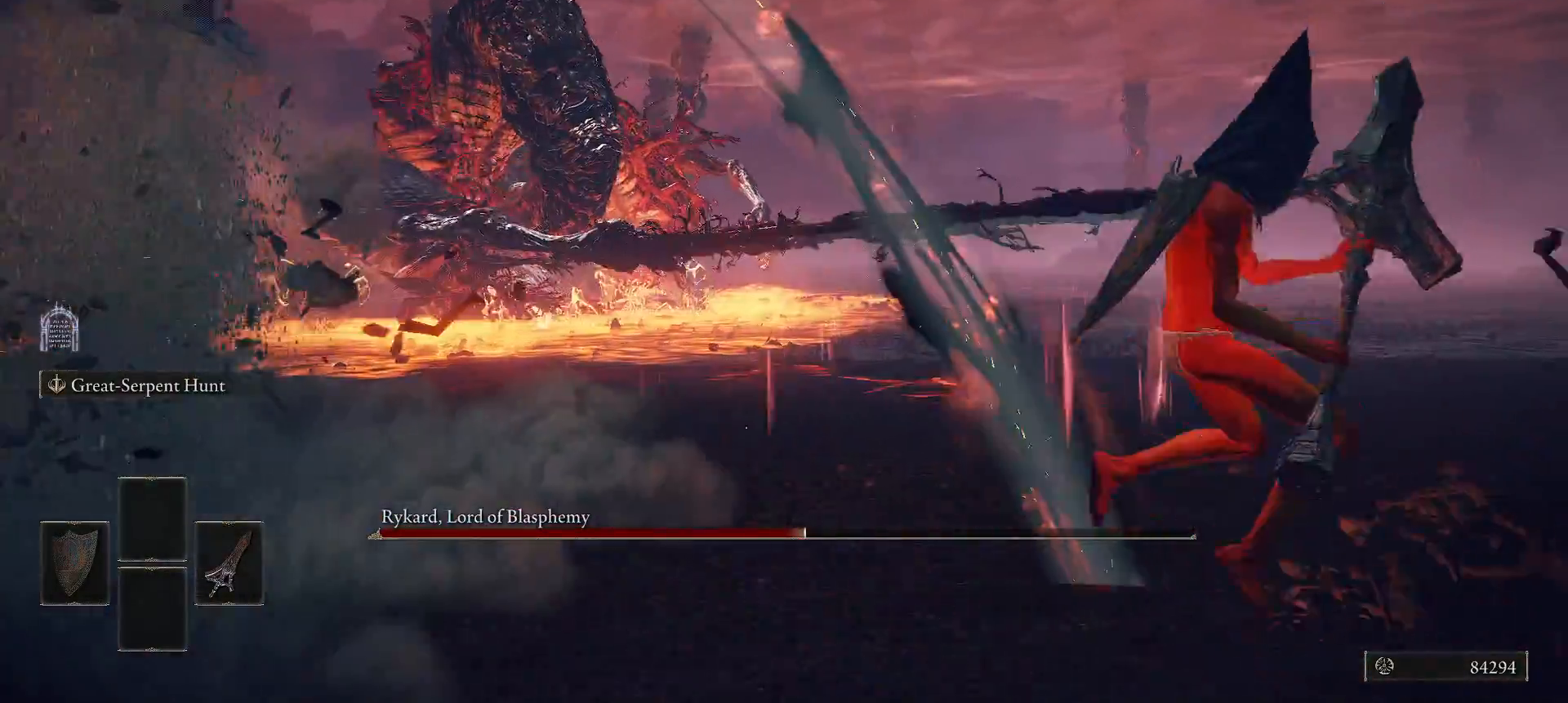
{"buttons": ["L2"], "left_stick": "down-right", "right_stick": "left", "events": [[240, "right_stick", "left"], [380, "left_stick", "down-right"], [460, "L2", "down"]]}
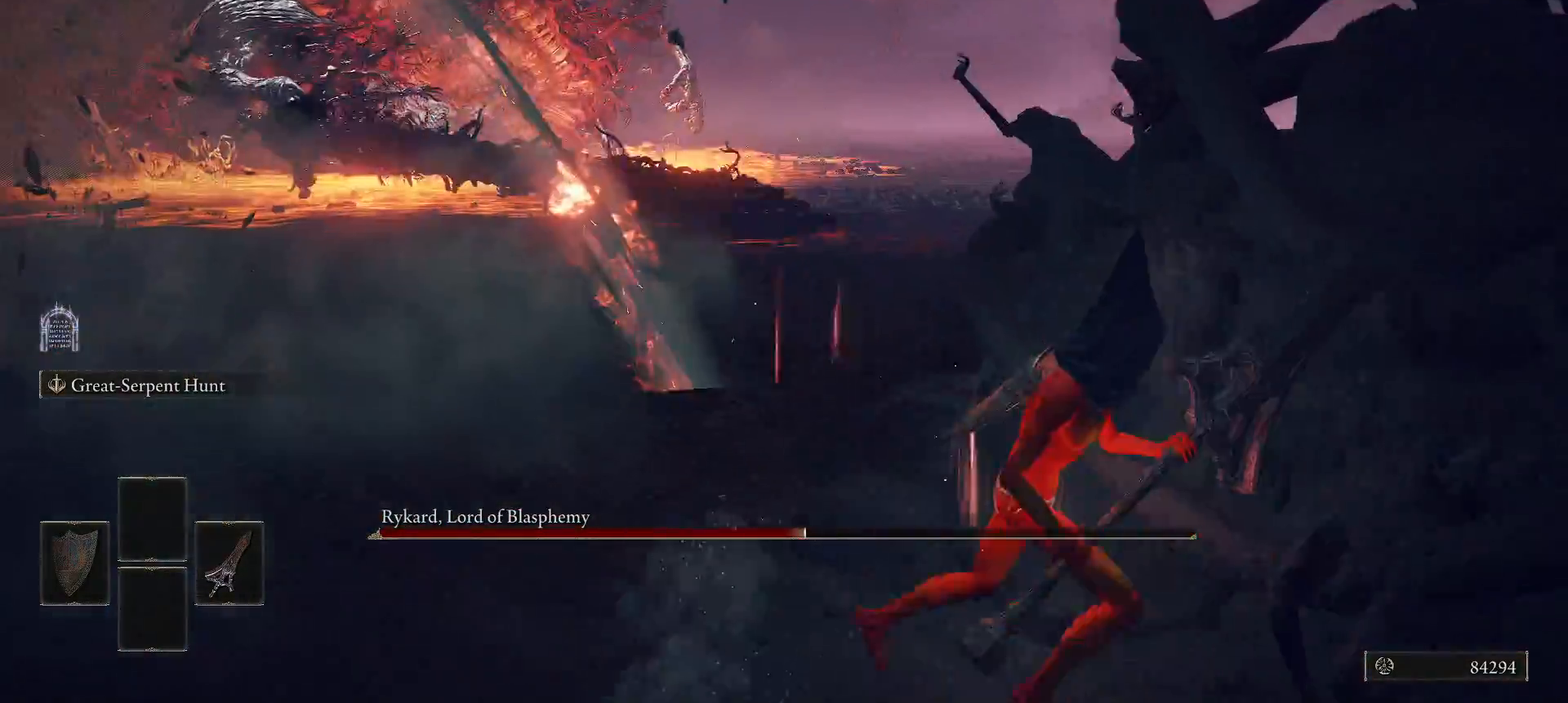
{"buttons": ["L2"], "left_stick": "down-right", "right_stick": "right", "events": [[160, "right_stick", "up-left"], [300, "right_stick", "center"], [480, "right_stick", "right"]]}
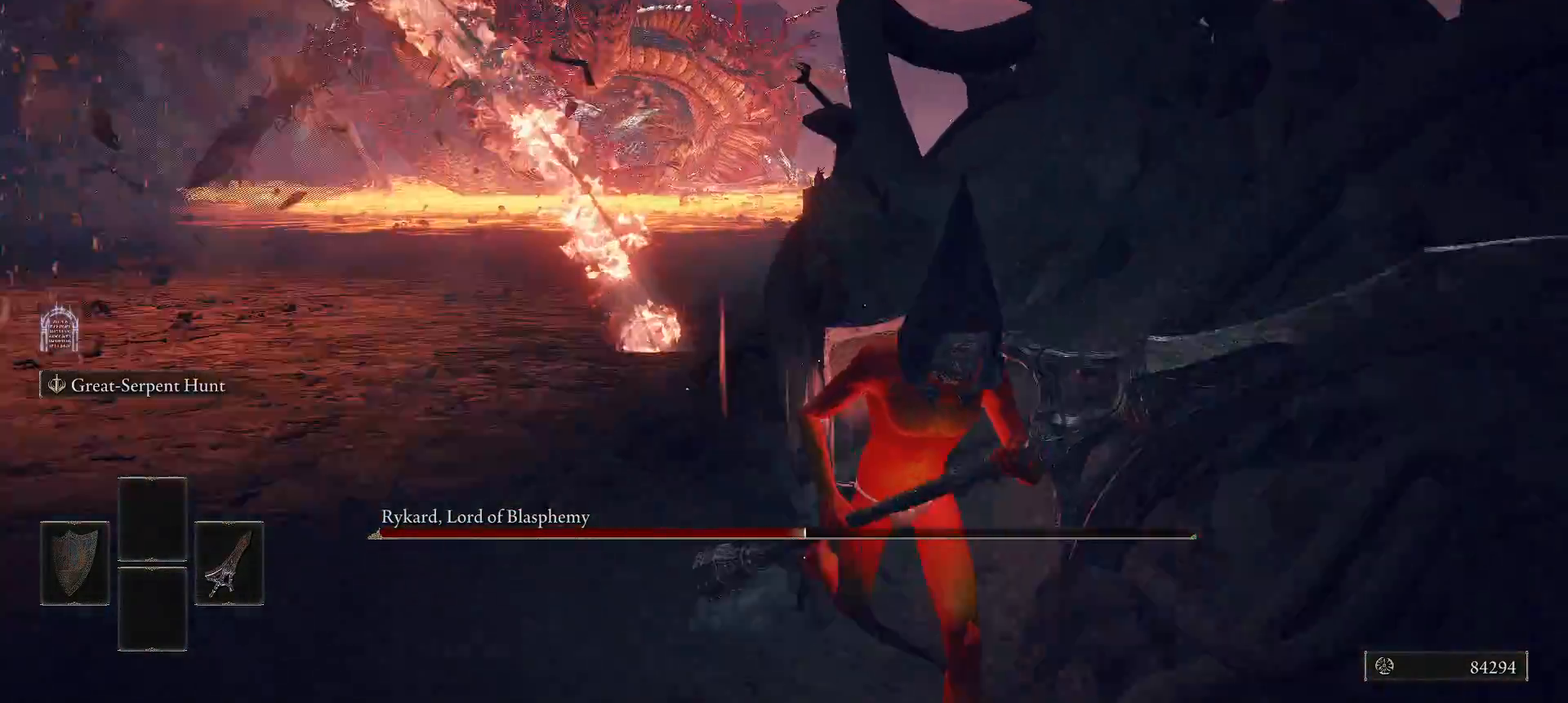
{"buttons": ["L2"], "left_stick": "right", "right_stick": "left", "events": [[160, "right_stick", "center"], [340, "left_stick", "right"], [460, "right_stick", "left"]]}
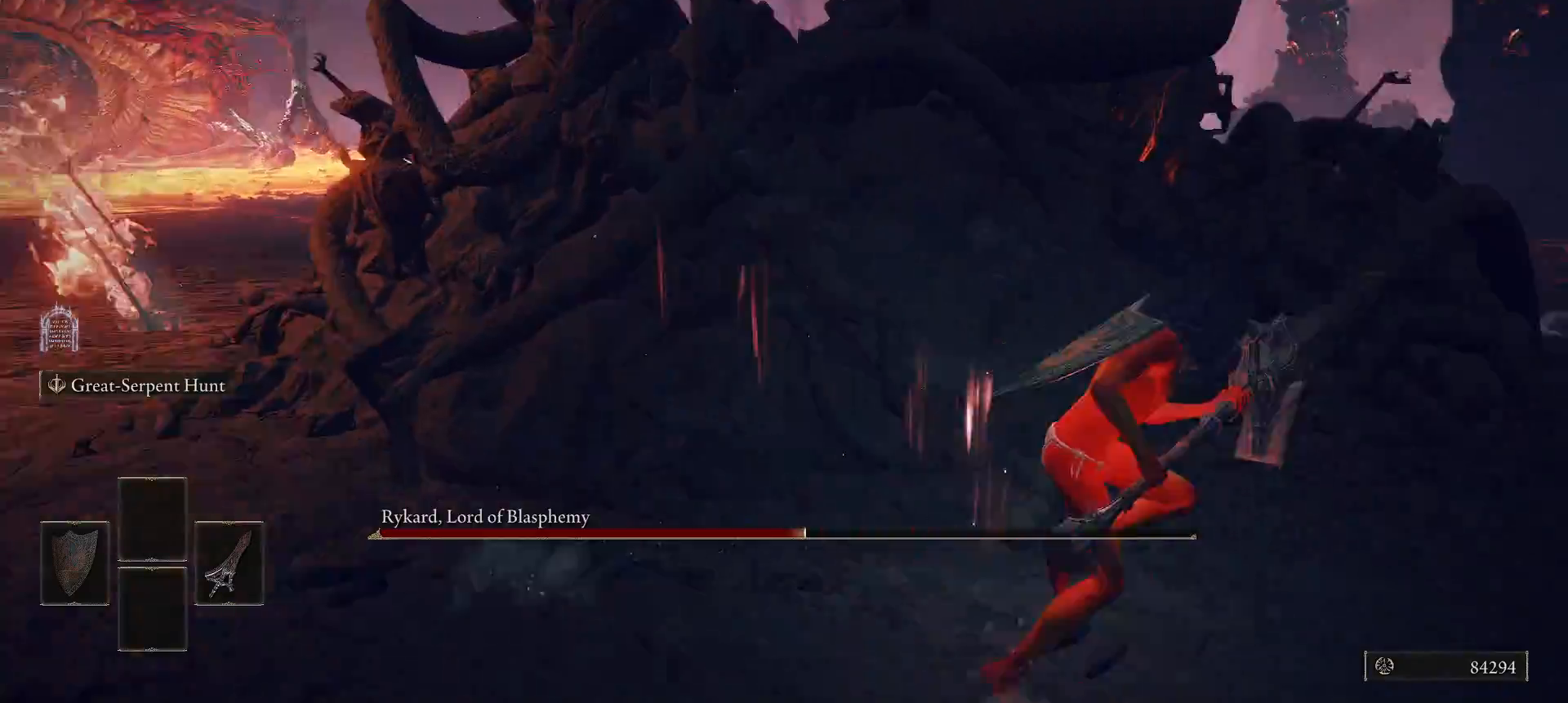
{"buttons": [], "left_stick": "down-right", "right_stick": "left", "events": [[280, "left_stick", "down-right"], [420, "L2", "up"]]}
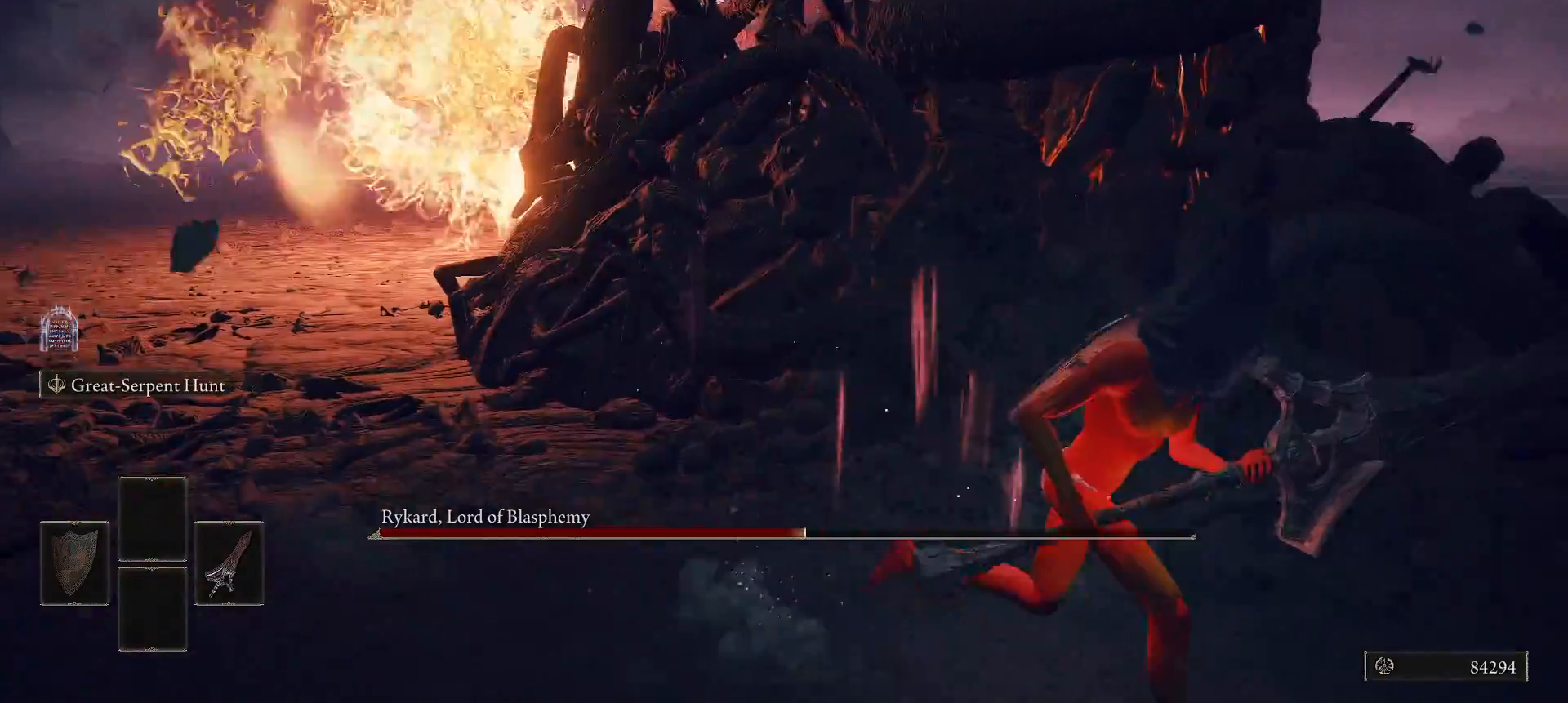
{"buttons": ["L2"], "left_stick": "right", "right_stick": "center", "events": [[20, "right_stick", "center"], [140, "L2", "down"], [220, "right_stick", "up-left"], [360, "right_stick", "center"], [460, "left_stick", "right"]]}
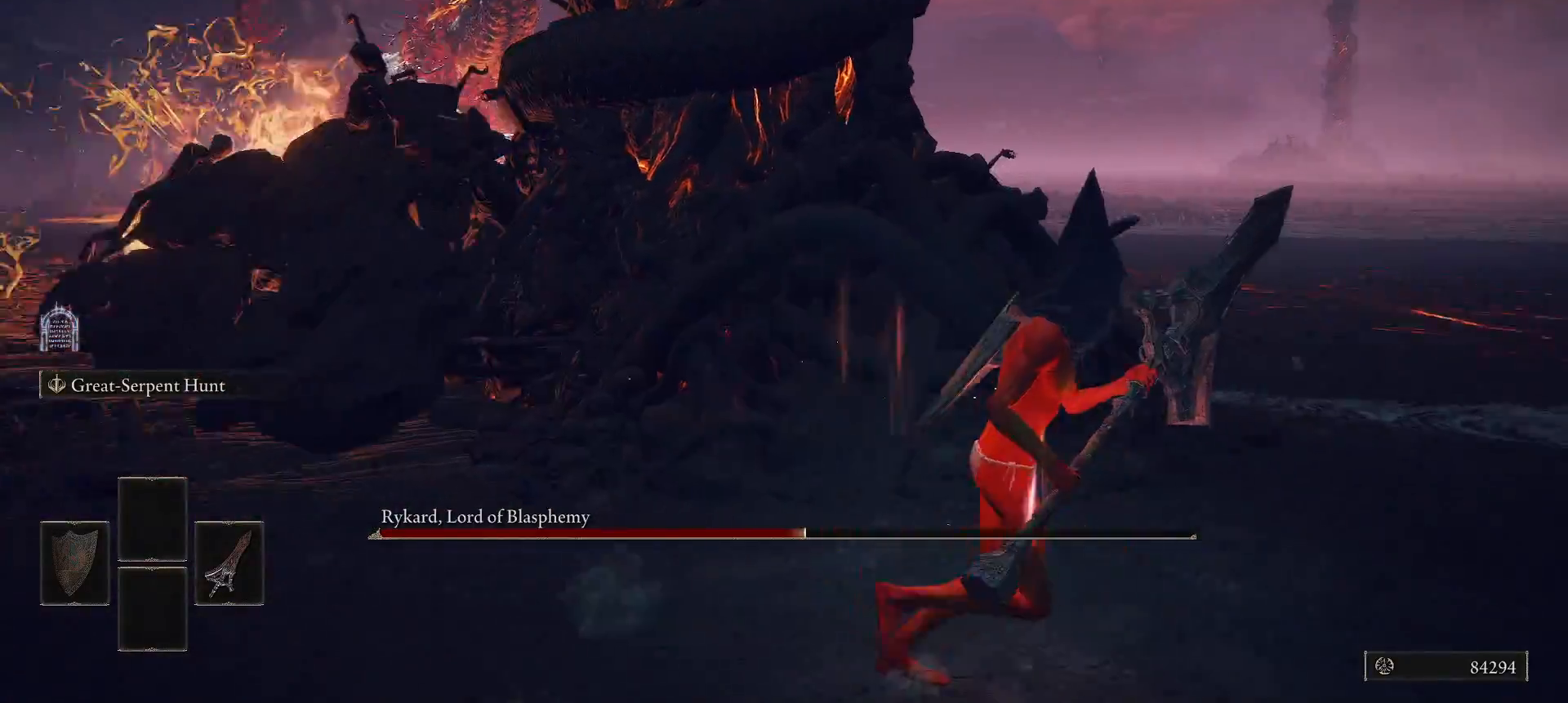
{"buttons": ["L2"], "left_stick": "right", "right_stick": "left", "events": [[20, "right_stick", "right"], [120, "right_stick", "center"], [340, "right_stick", "left"]]}
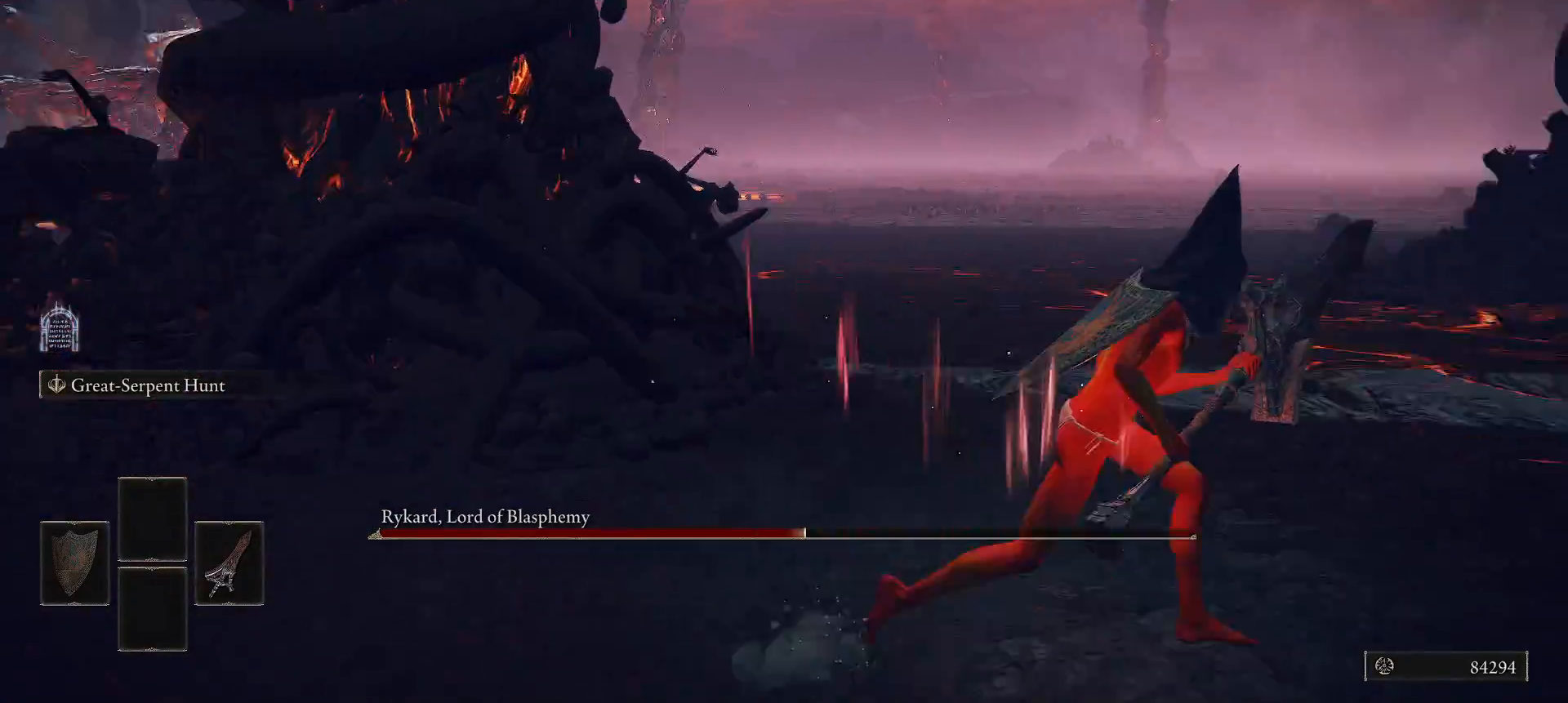
{"buttons": [], "left_stick": "down-right", "right_stick": "left", "events": [[320, "left_stick", "down-right"], [360, "L2", "up"]]}
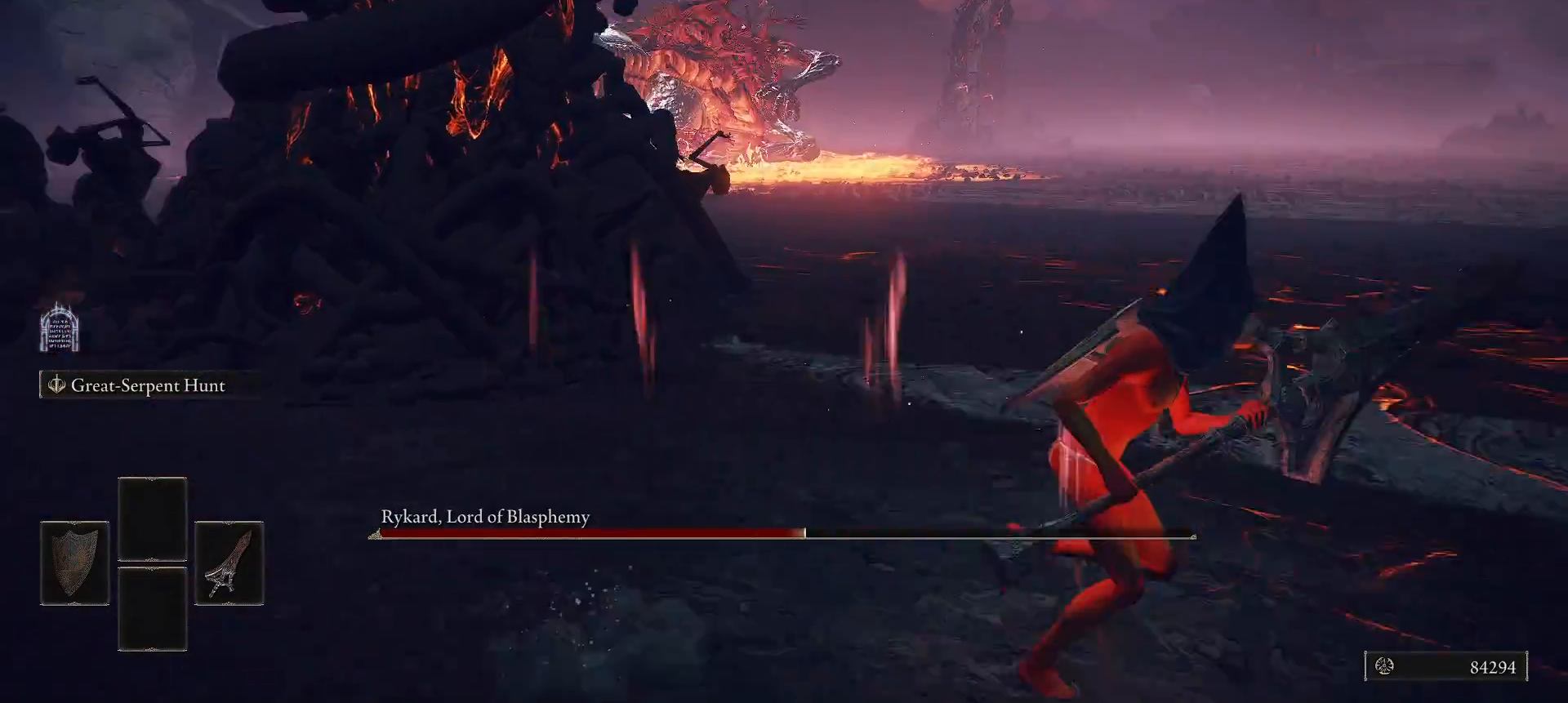
{"buttons": ["L2"], "left_stick": "right", "right_stick": "center", "events": [[160, "L2", "down"], [360, "left_stick", "right"], [460, "right_stick", "center"]]}
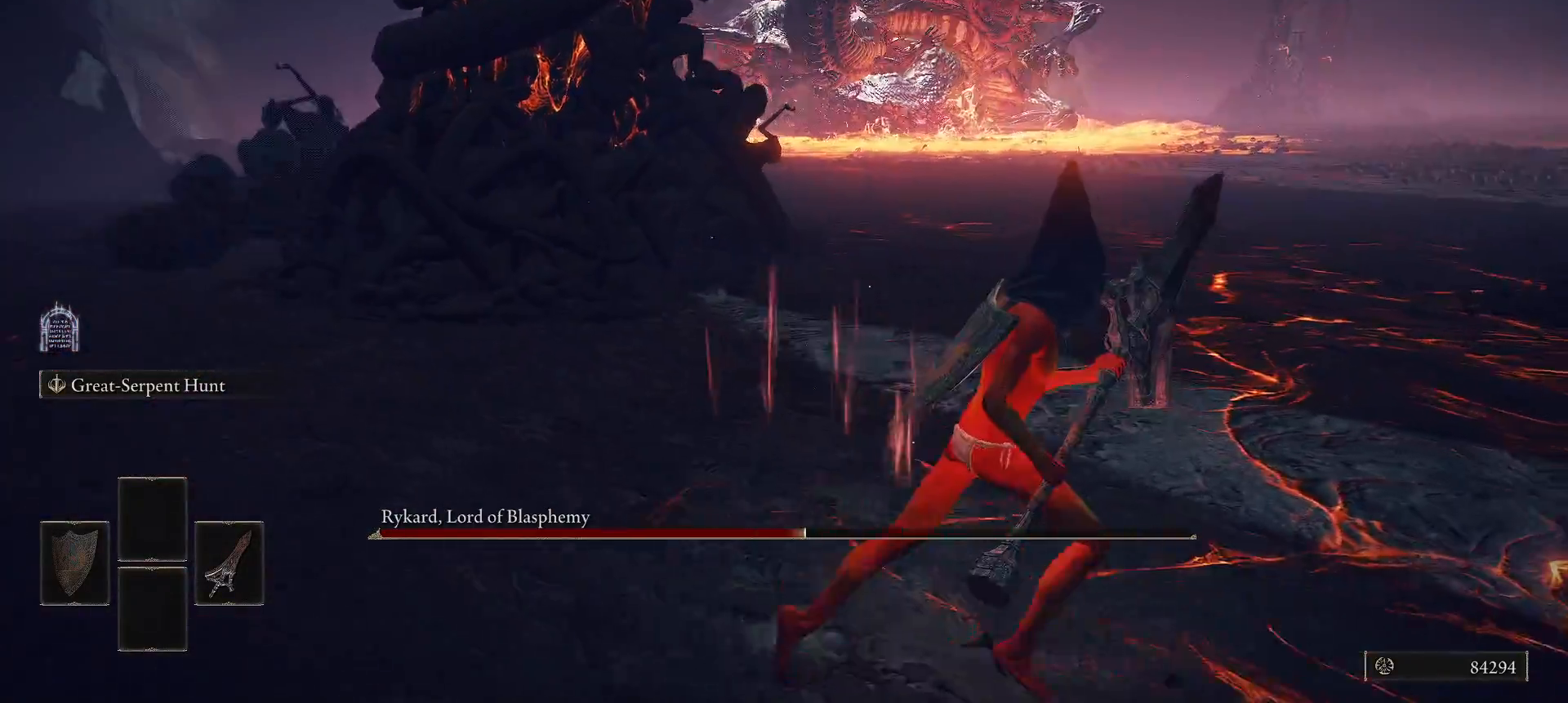
{"buttons": ["L2"], "left_stick": "up-right", "right_stick": "up-left", "events": [[300, "right_stick", "up-left"], [360, "left_stick", "up-right"]]}
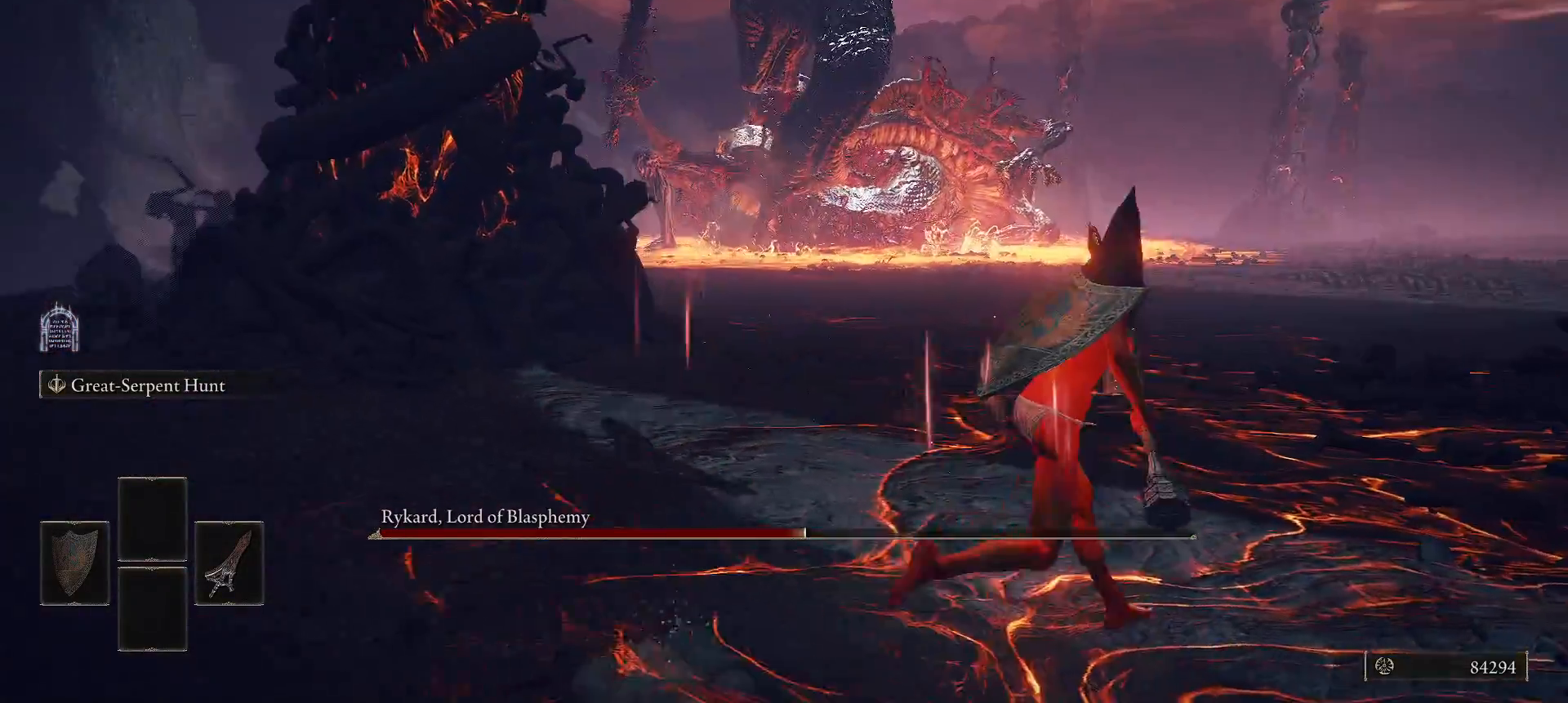
{"buttons": [], "left_stick": "up-left", "right_stick": "center", "events": [[40, "left_stick", "right"], [80, "L2", "up"], [160, "right_stick", "center"], [360, "left_stick", "up"], [480, "left_stick", "up-left"]]}
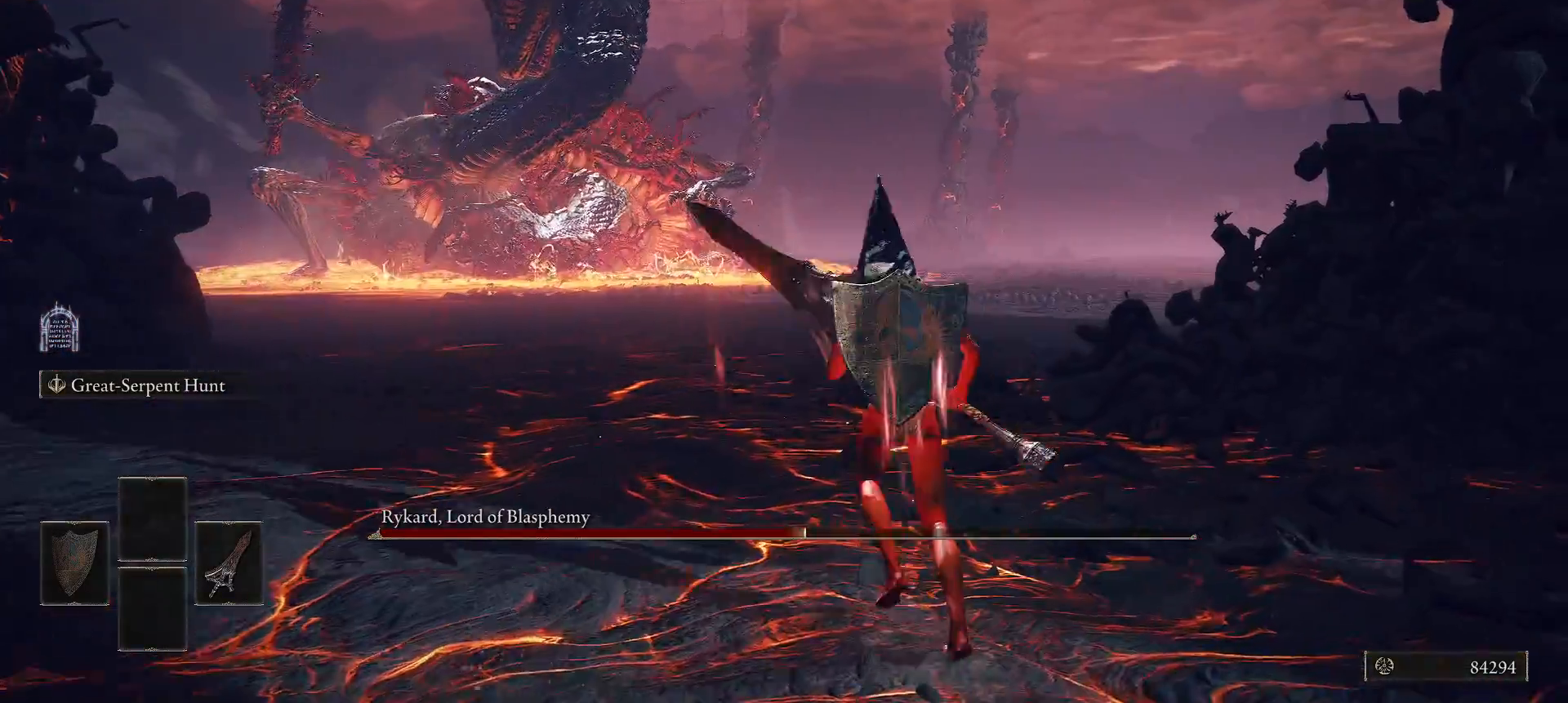
{"buttons": [], "left_stick": "center", "right_stick": "center", "events": [[160, "R3", "down"], [240, "R1", "down"], [280, "left_stick", "center"], [360, "R3", "up"], [400, "R1", "up"]]}
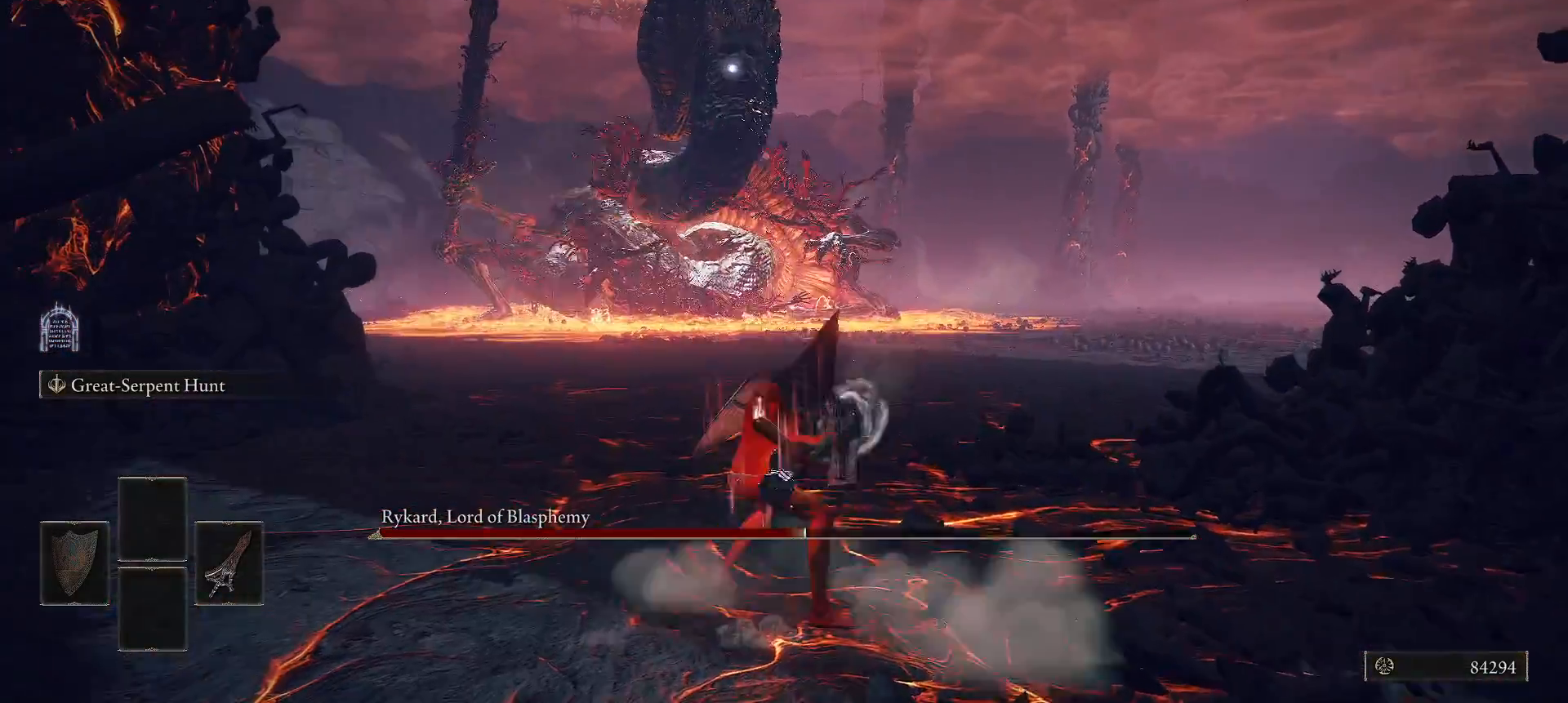
{"buttons": ["R3"], "left_stick": "down", "right_stick": "center", "events": [[460, "R3", "down"], [500, "left_stick", "down"]]}
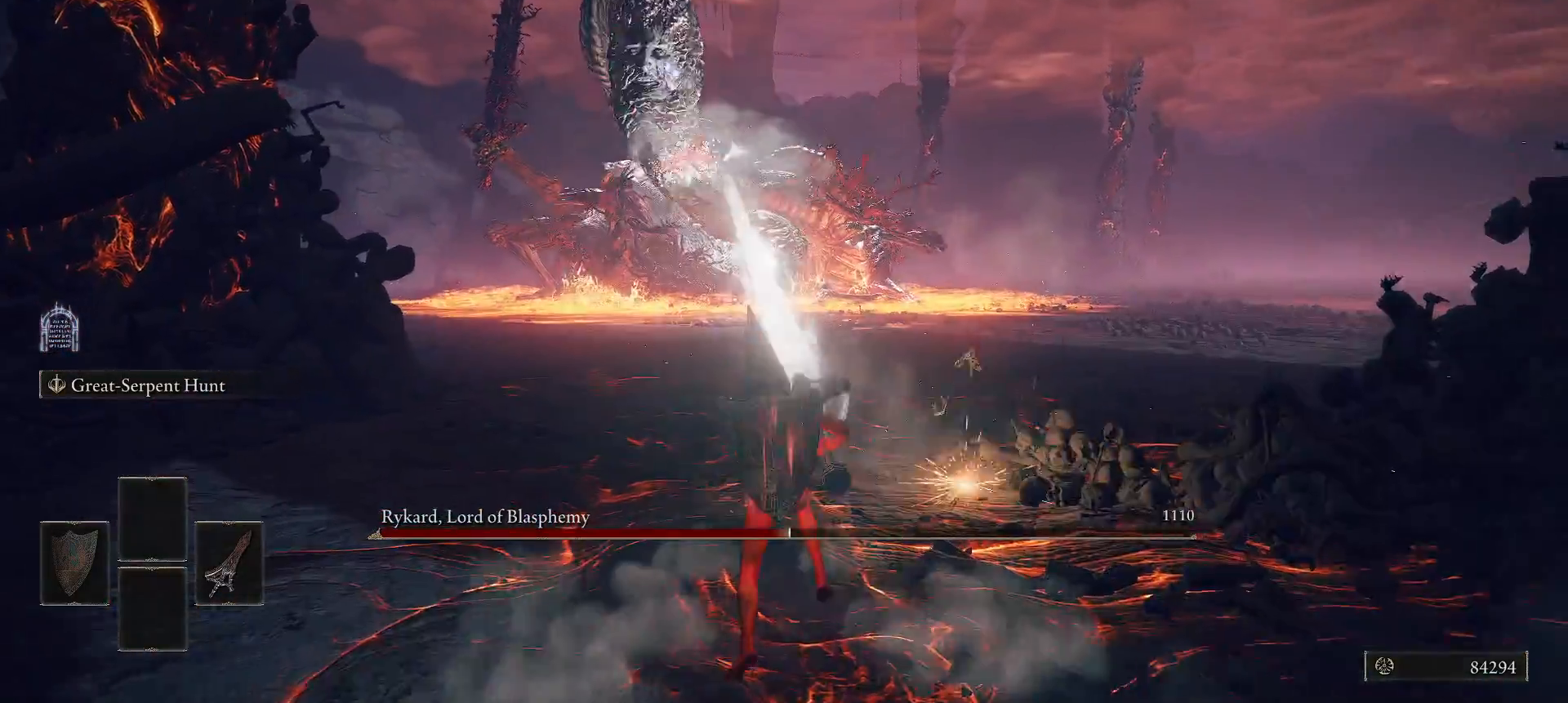
{"buttons": ["L2"], "left_stick": "down", "right_stick": "up-left", "events": [[80, "R3", "up"], [120, "L2", "down"], [280, "right_stick", "up-left"]]}
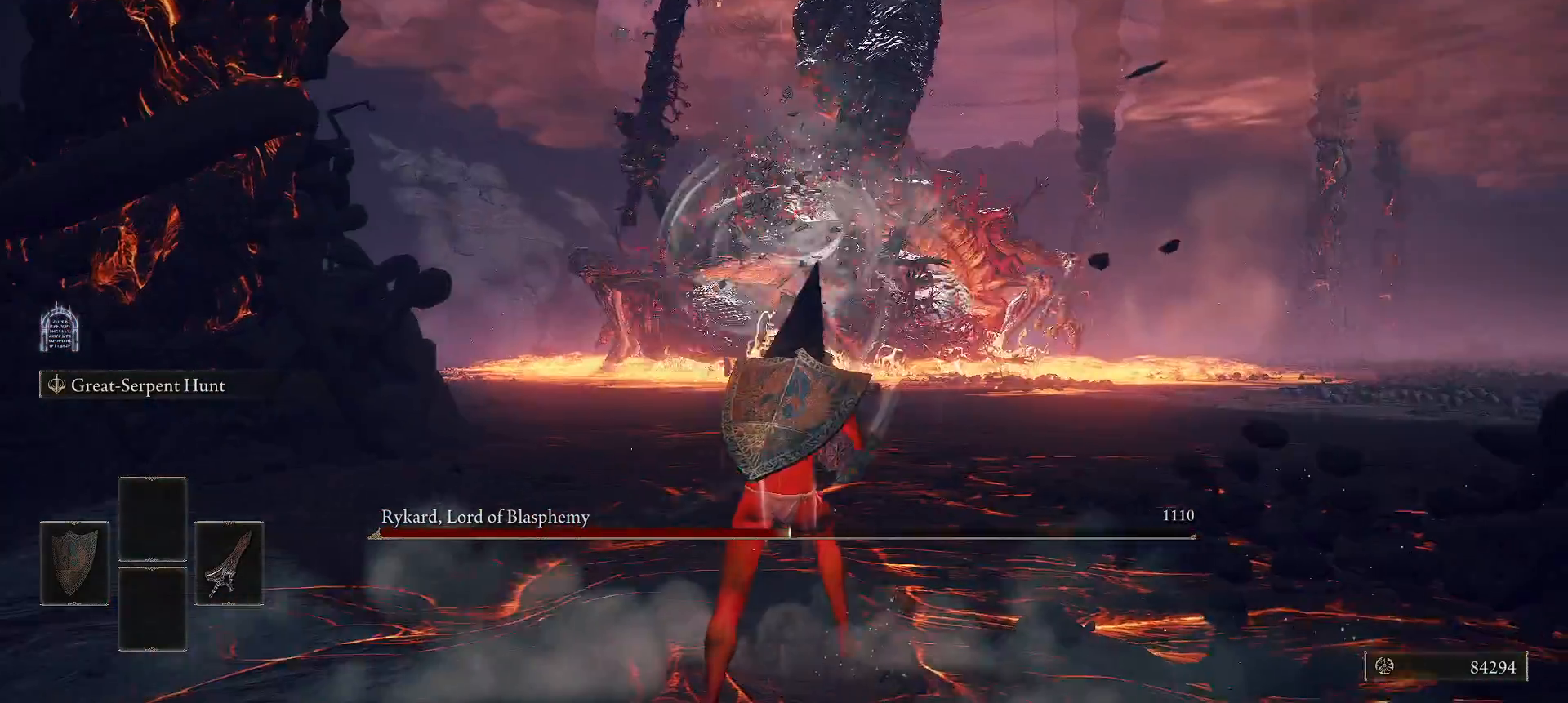
{"buttons": ["L2"], "left_stick": "down", "right_stick": "down-right", "events": [[60, "right_stick", "center"], [260, "right_stick", "down-right"], [340, "right_stick", "center"], [480, "right_stick", "down-right"]]}
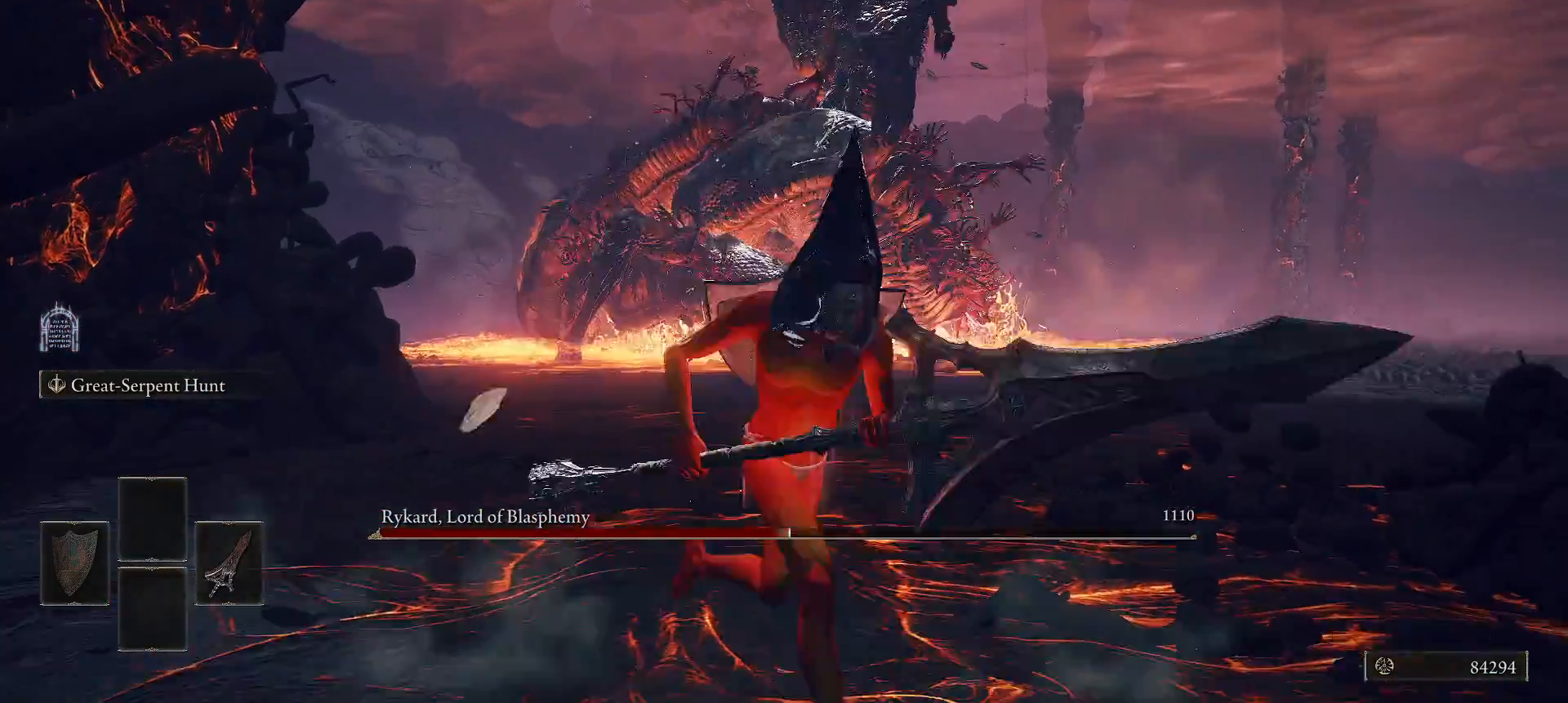
{"buttons": [], "left_stick": "down", "right_stick": "center", "events": [[120, "right_stick", "center"], [160, "L2", "up"]]}
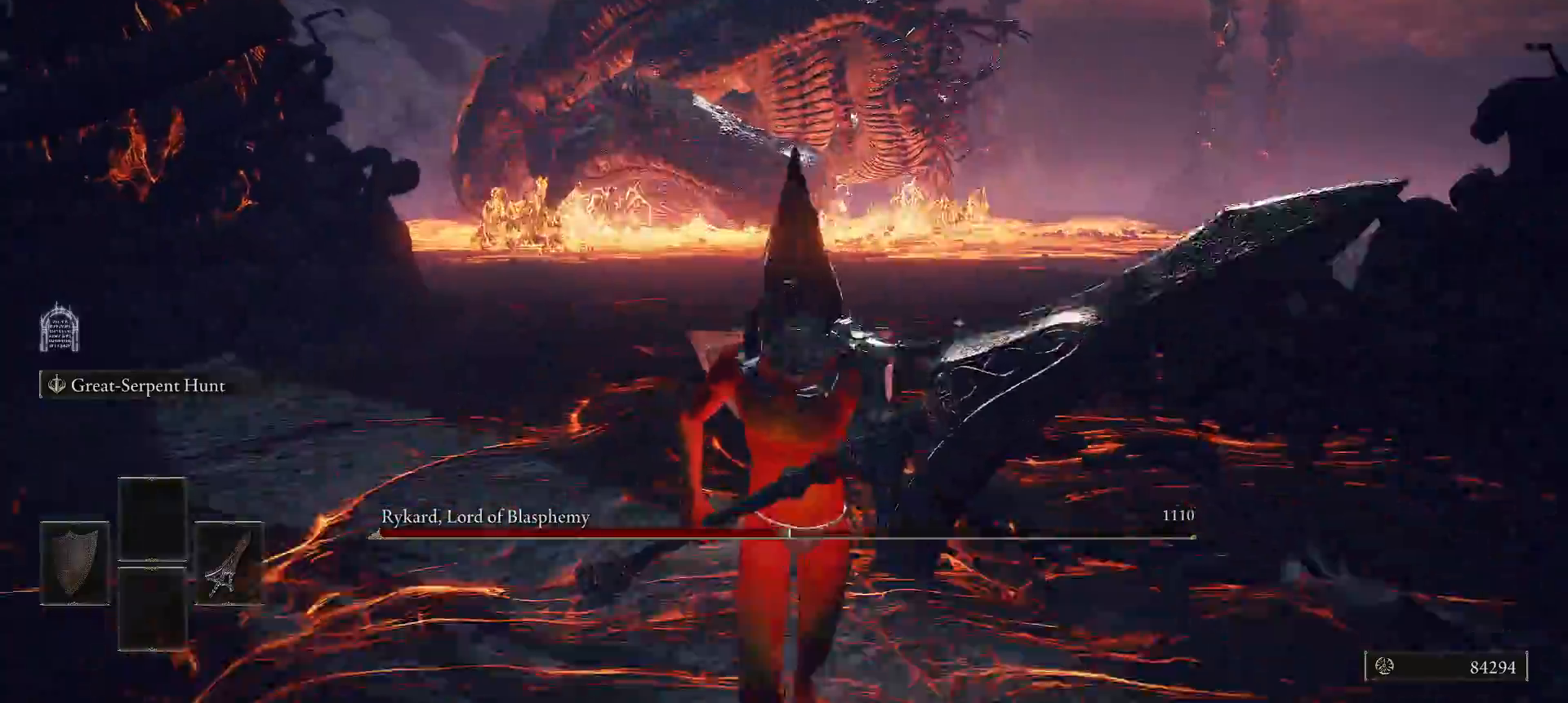
{"buttons": ["L2"], "left_stick": "down", "right_stick": "center", "events": [[460, "L2", "down"]]}
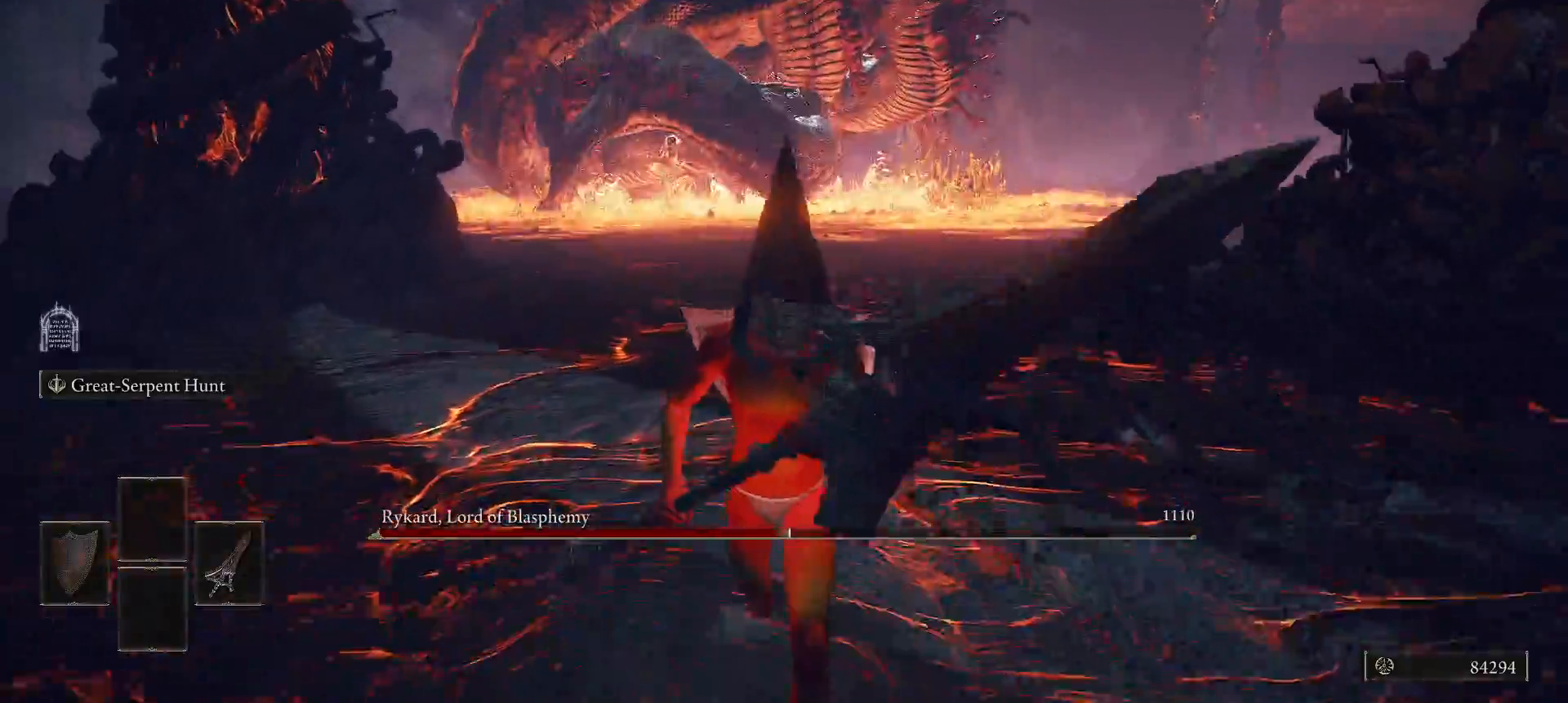
{"buttons": ["L2"], "left_stick": "down", "right_stick": "center", "events": [[160, "right_stick", "left"], [380, "right_stick", "center"]]}
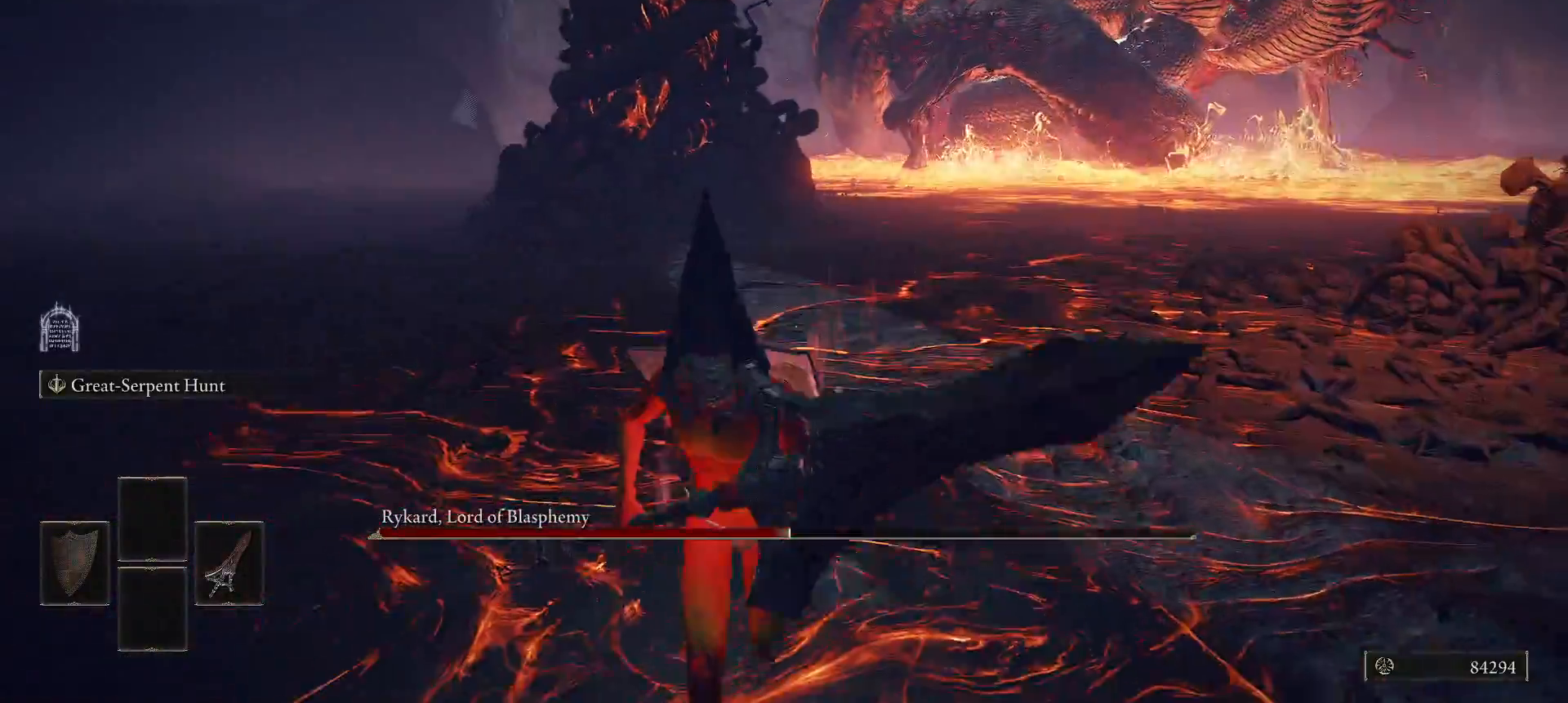
{"buttons": ["L2"], "left_stick": "down", "right_stick": "center", "events": [[100, "right_stick", "right"], [160, "right_stick", "up-right"], [300, "right_stick", "center"]]}
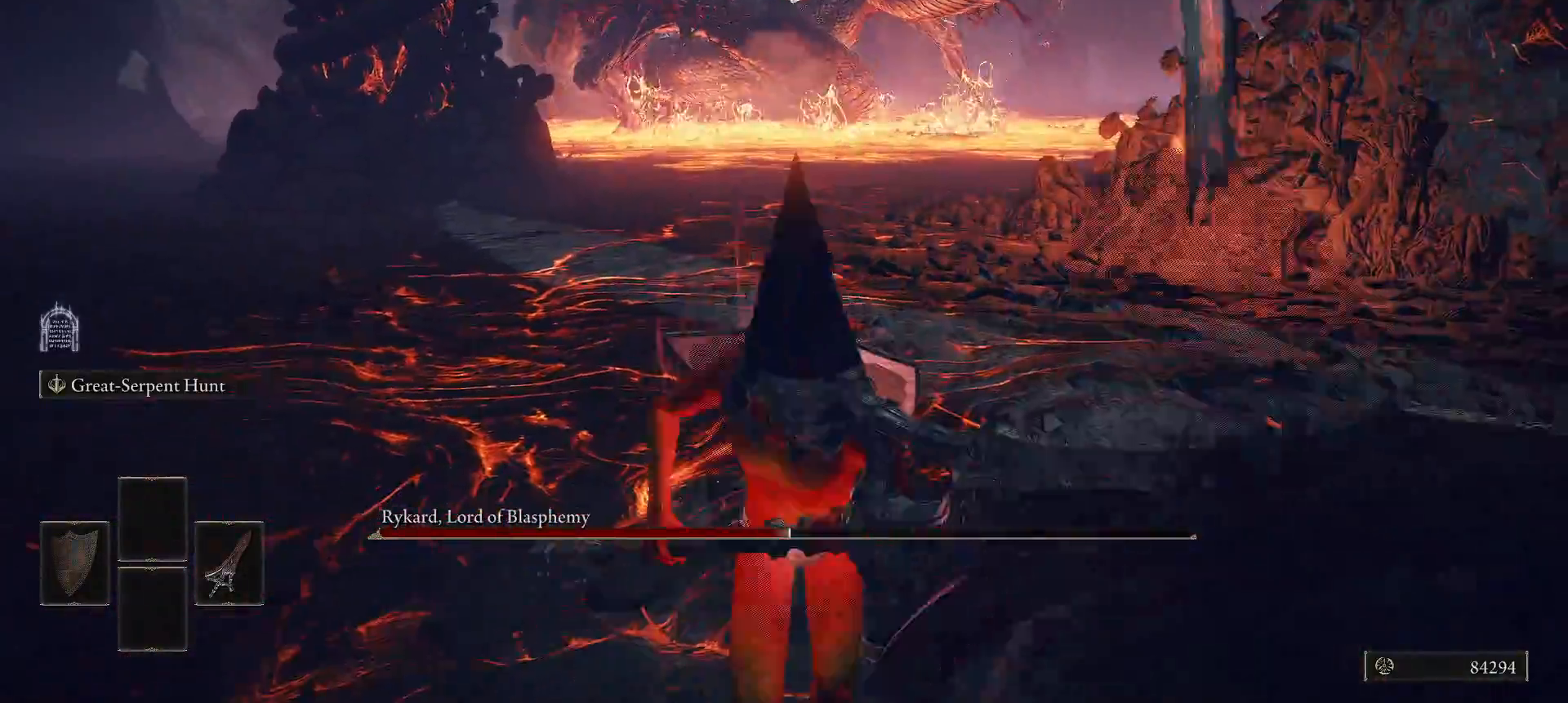
{"buttons": ["L2"], "left_stick": "right", "right_stick": "center", "events": [[380, "left_stick", "right"]]}
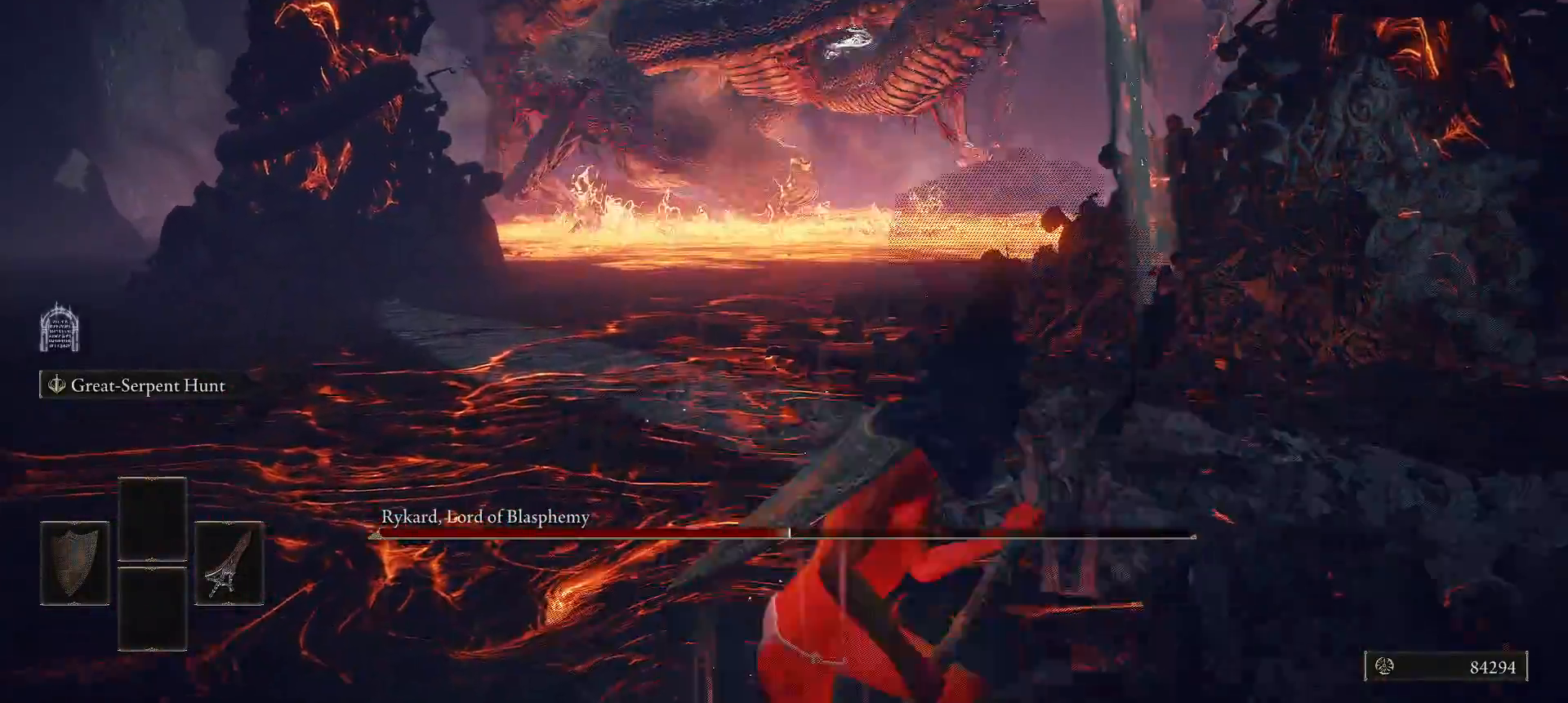
{"buttons": ["L2"], "left_stick": "down-right", "right_stick": "center", "events": [[80, "right_stick", "left"], [240, "right_stick", "center"], [340, "left_stick", "down-right"]]}
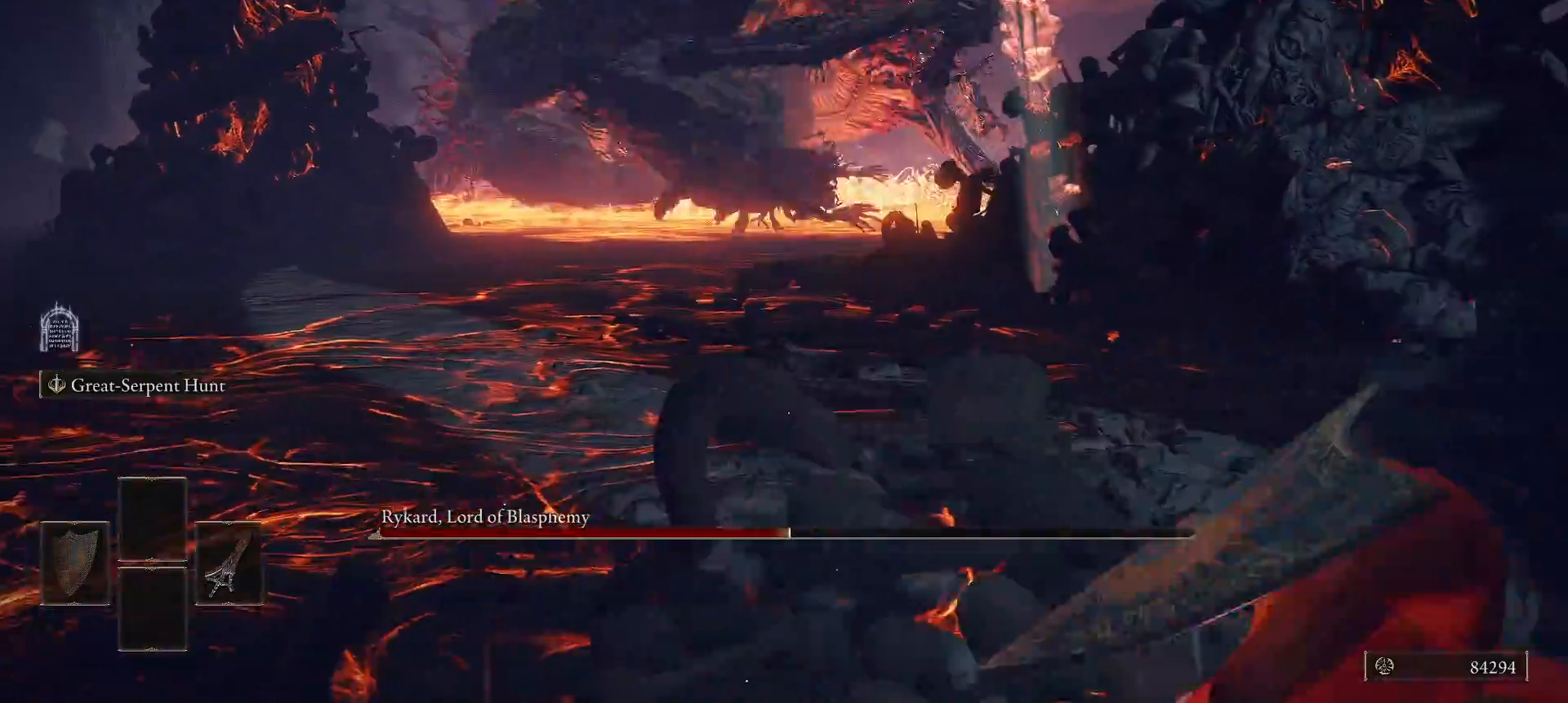
{"buttons": [], "left_stick": "up-right", "right_stick": "center", "events": [[120, "right_stick", "left"], [460, "right_stick", "center"], [500, "L2", "up"], [500, "left_stick", "up-right"]]}
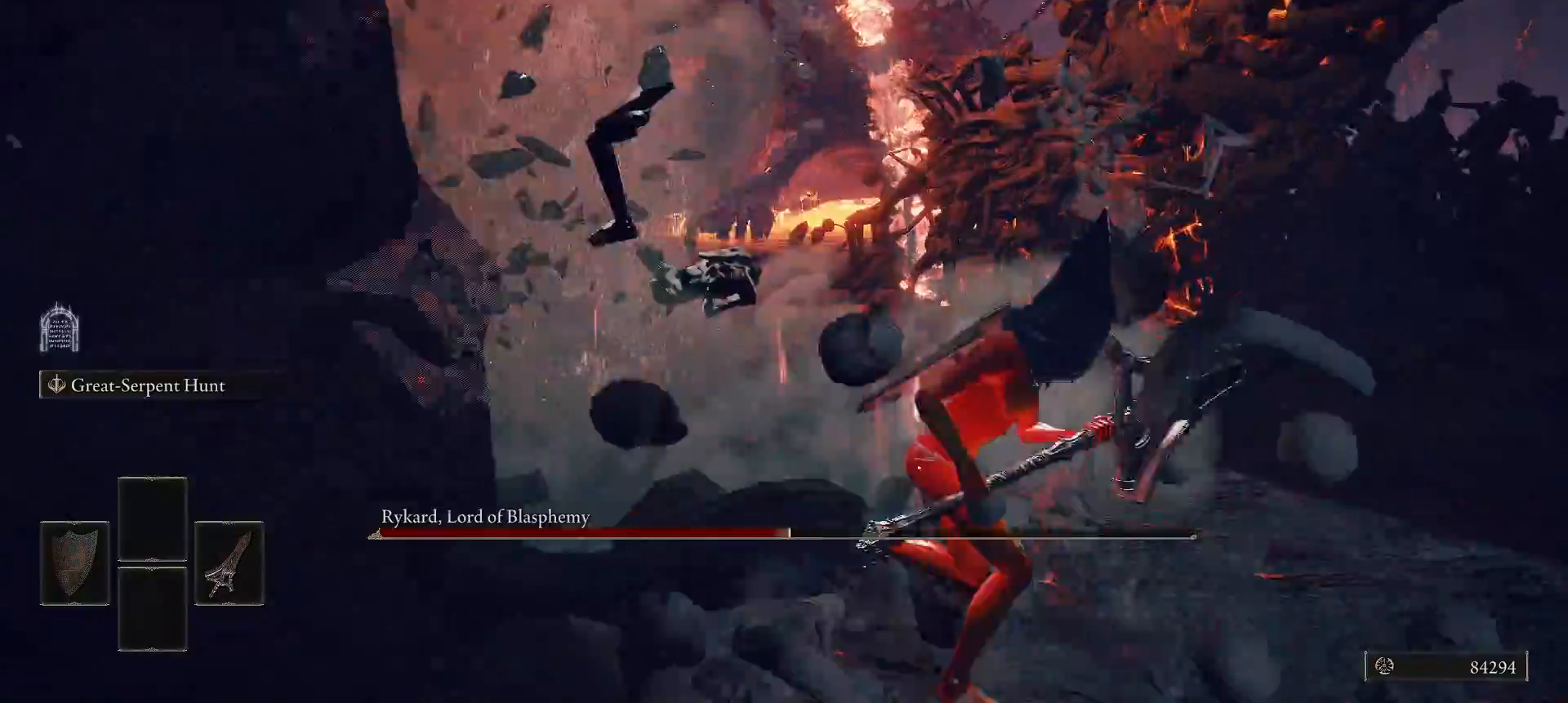
{"buttons": [], "left_stick": "up", "right_stick": "center", "events": [[200, "A", "down"], [240, "left_stick", "up"], [300, "A", "up"], [360, "R2", "down"], [500, "R2", "up"]]}
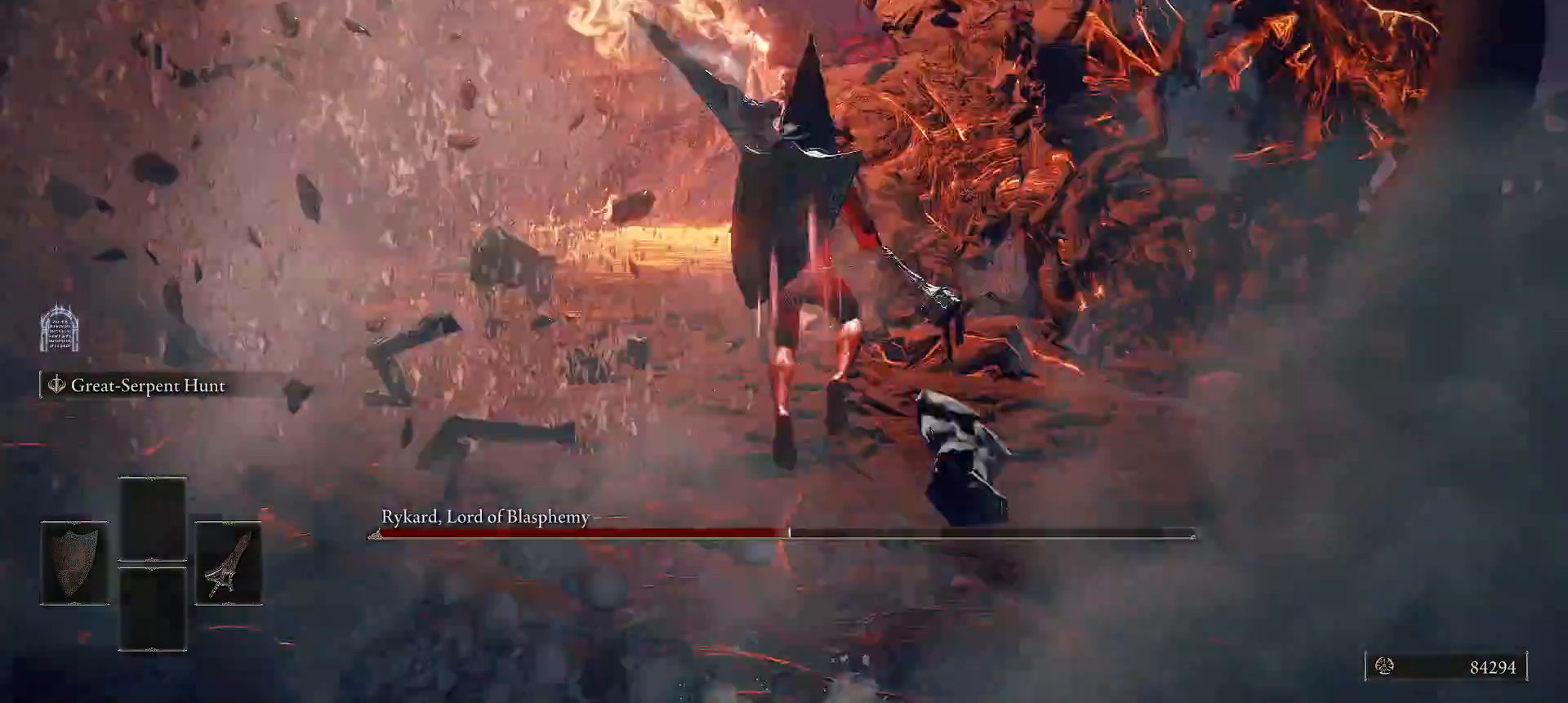
{"buttons": [], "left_stick": "up", "right_stick": "center", "events": []}
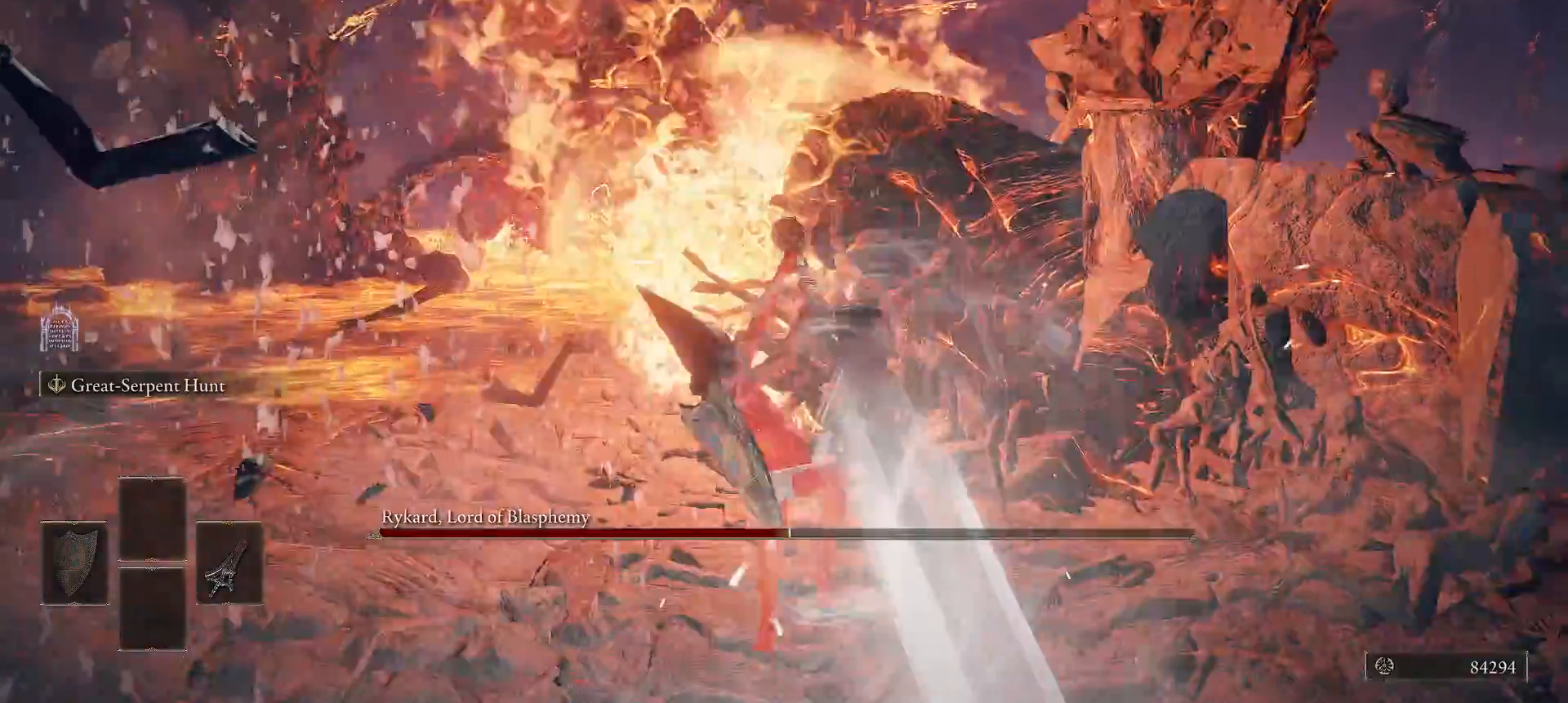
{"buttons": [], "left_stick": "down", "right_stick": "up-left", "events": [[280, "left_stick", "center"], [380, "right_stick", "up-left"], [460, "left_stick", "down"]]}
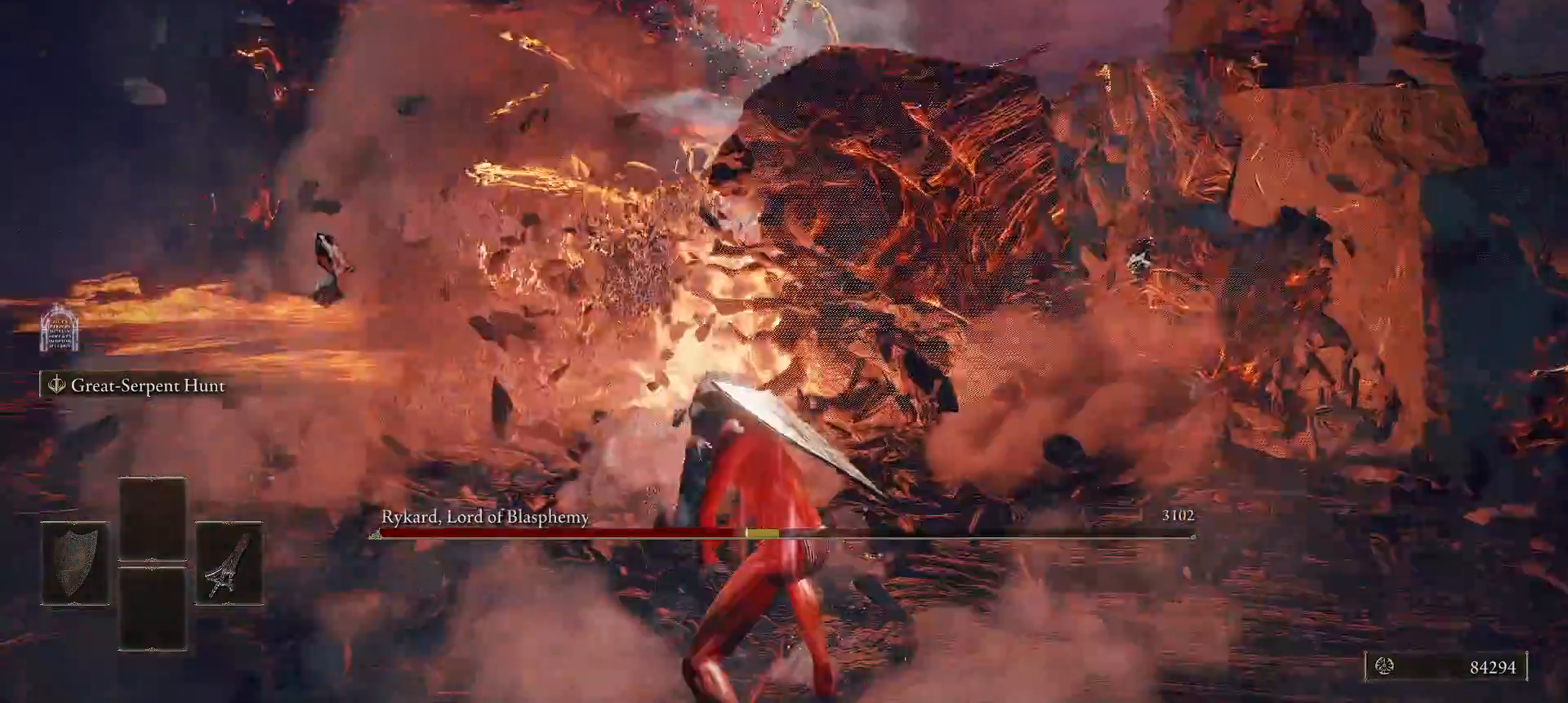
{"buttons": ["L2"], "left_stick": "down", "right_stick": "center", "events": [[20, "L2", "down"], [120, "right_stick", "center"]]}
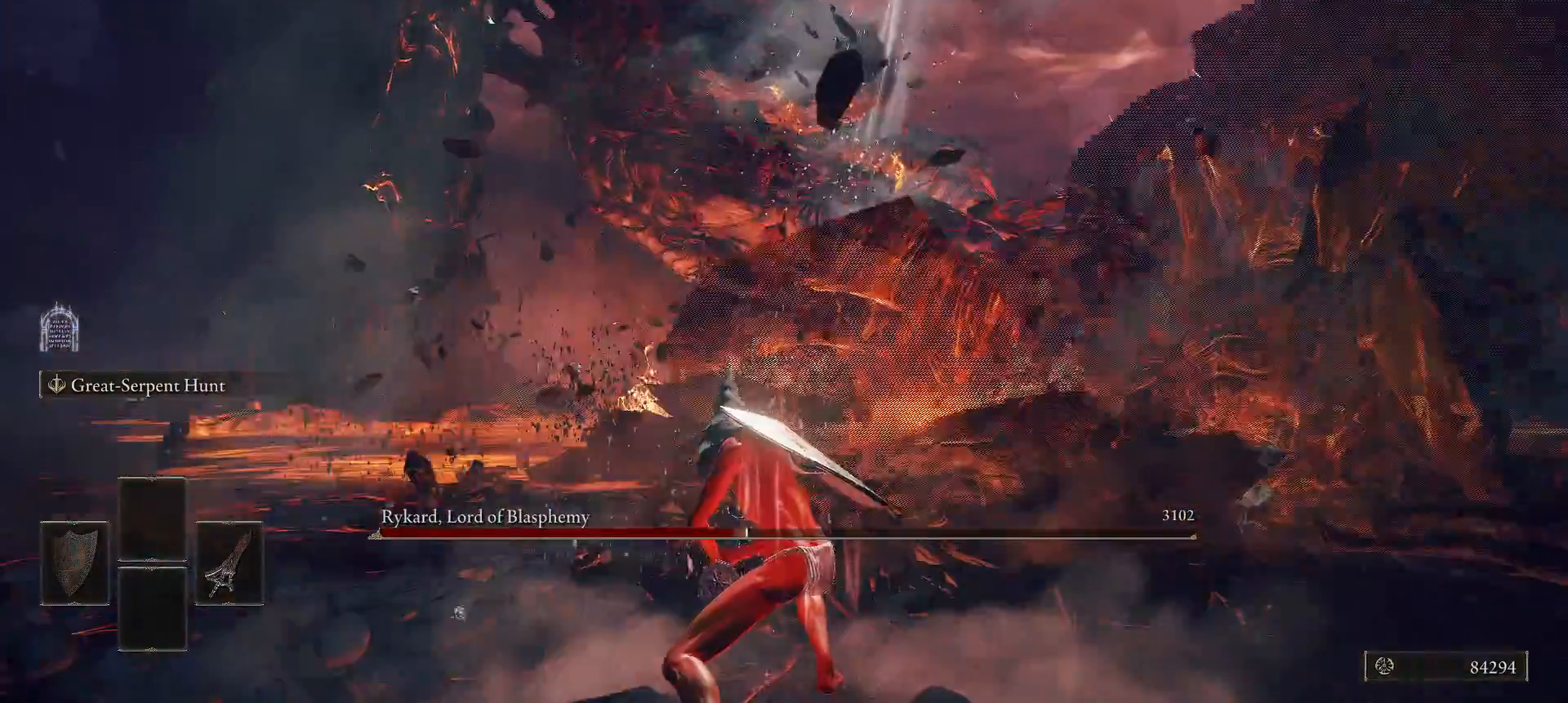
{"buttons": ["L2"], "left_stick": "down", "right_stick": "center", "events": []}